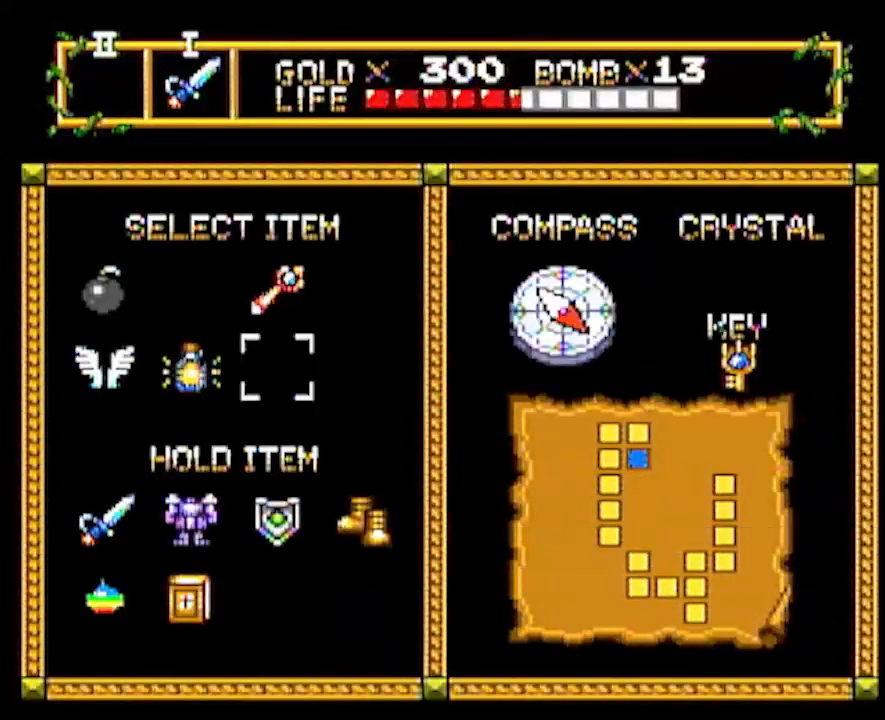
Gameplay with a controller; each line is a JSON object with the inputs held at the frame after it. "events" lists button and stick changes between this image and that frame as [ms after this image, input, new state], when the widget could be followed in between. Not read: L3 R3 START other_buttons.
{"buttons": ["DPAD_RIGHT"], "events": [[50, "DPAD_UP", "down"], [117, "DPAD_UP", "up"], [250, "DPAD_RIGHT", "down"]]}
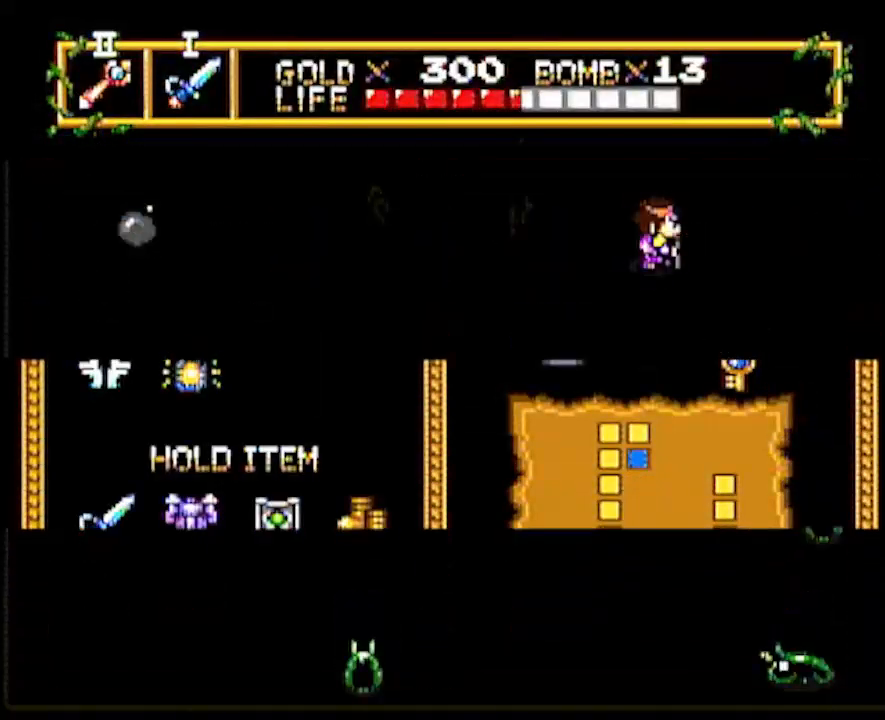
{"buttons": ["DPAD_DOWN"], "events": [[300, "DPAD_DOWN", "down"], [317, "DPAD_RIGHT", "up"]]}
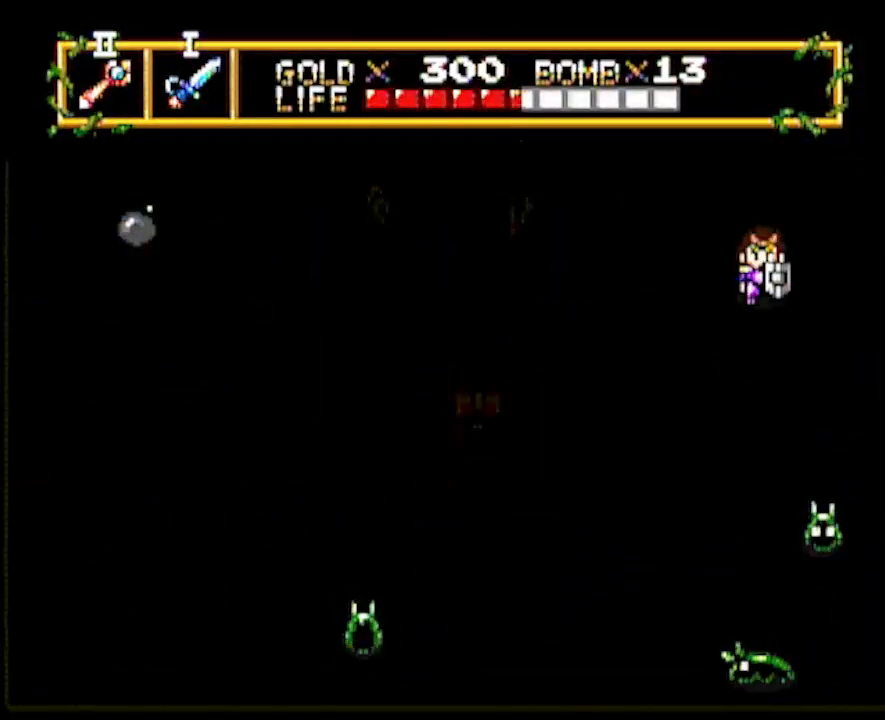
{"buttons": ["DPAD_DOWN"], "events": [[183, "DPAD_RIGHT", "down"], [250, "DPAD_RIGHT", "up"]]}
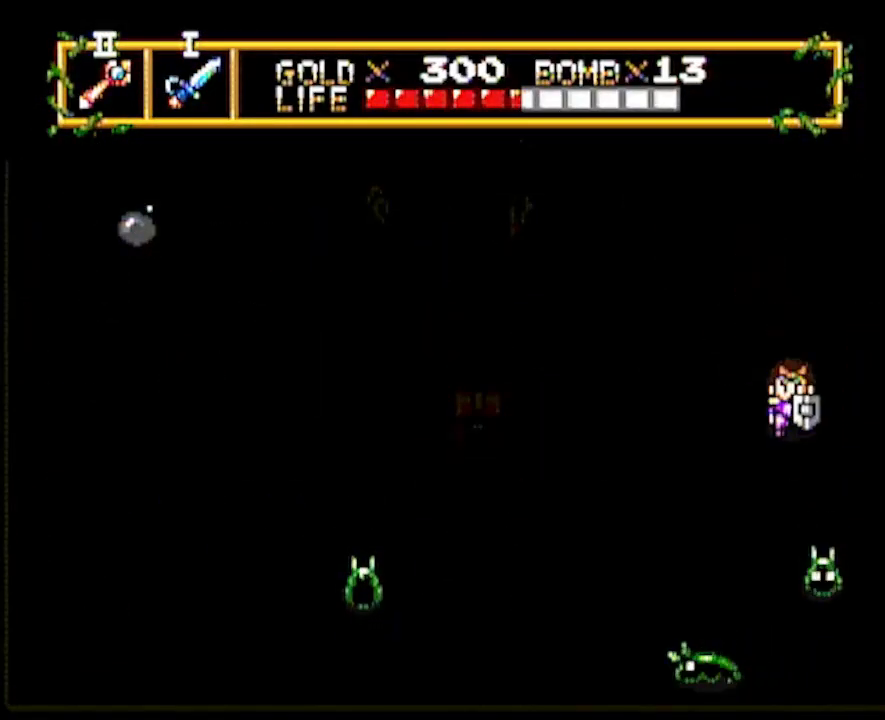
{"buttons": ["DPAD_DOWN"], "events": []}
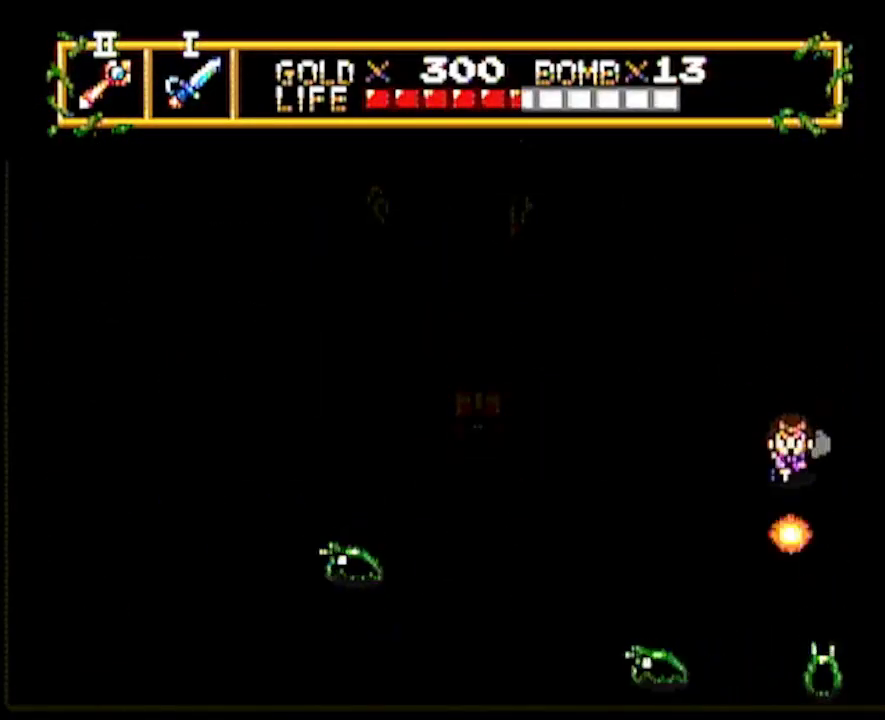
{"buttons": [], "events": [[233, "DPAD_DOWN", "up"]]}
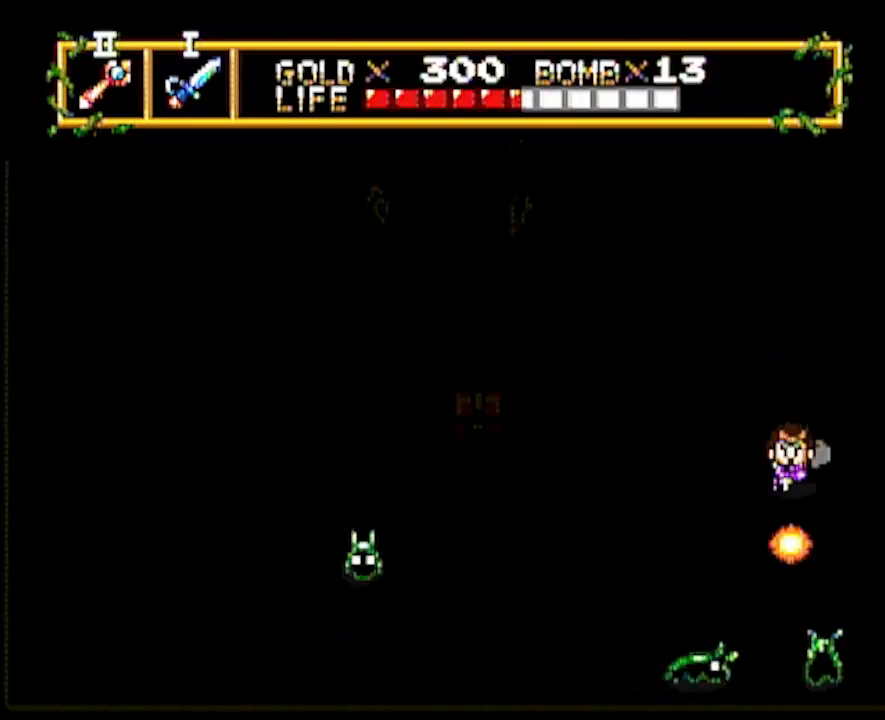
{"buttons": [], "events": [[267, "DPAD_DOWN", "down"], [383, "DPAD_DOWN", "up"]]}
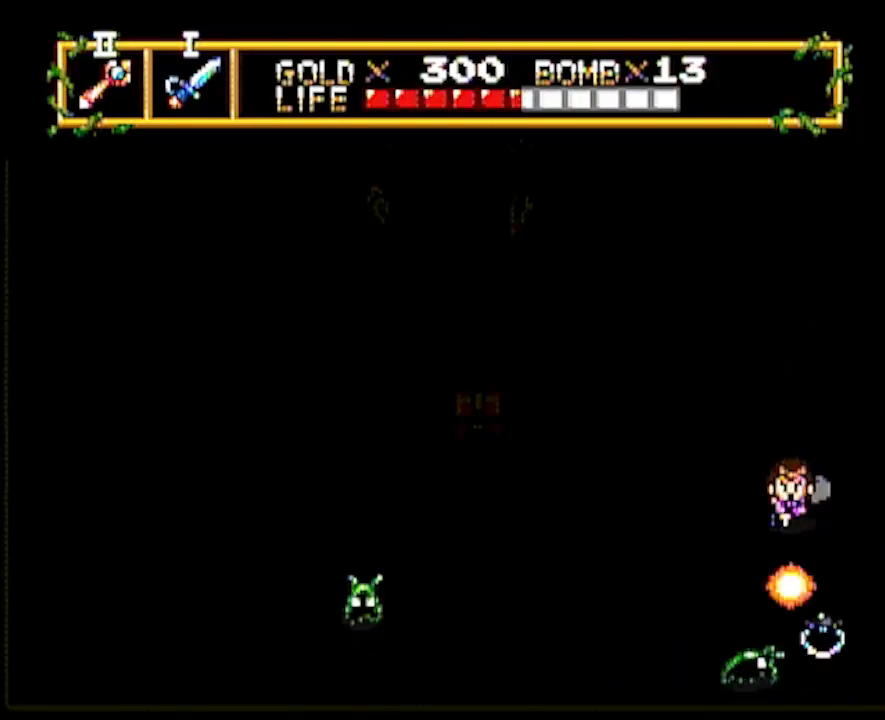
{"buttons": [], "events": [[250, "DPAD_DOWN", "down"], [467, "DPAD_DOWN", "up"]]}
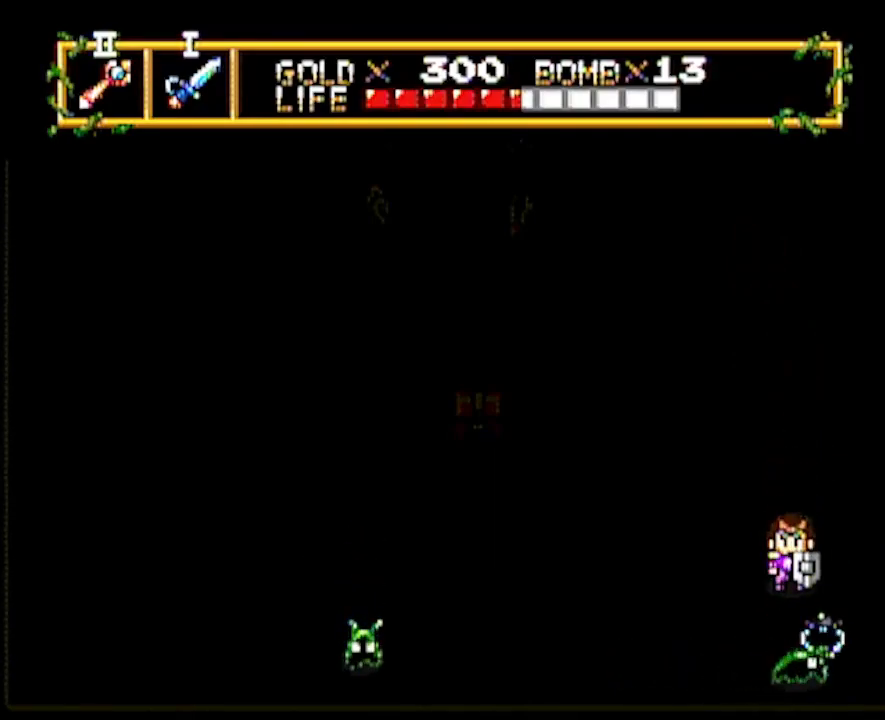
{"buttons": ["DPAD_DOWN"], "events": [[333, "DPAD_UP", "down"], [483, "DPAD_DOWN", "down"], [483, "DPAD_UP", "up"]]}
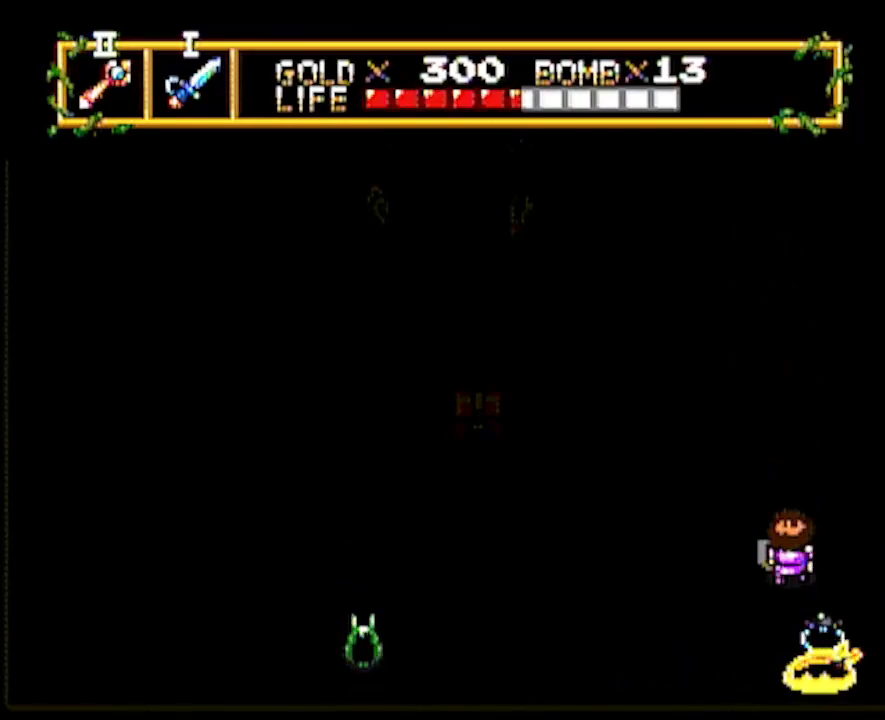
{"buttons": ["DPAD_DOWN"], "events": [[233, "DPAD_DOWN", "up"], [500, "DPAD_DOWN", "down"]]}
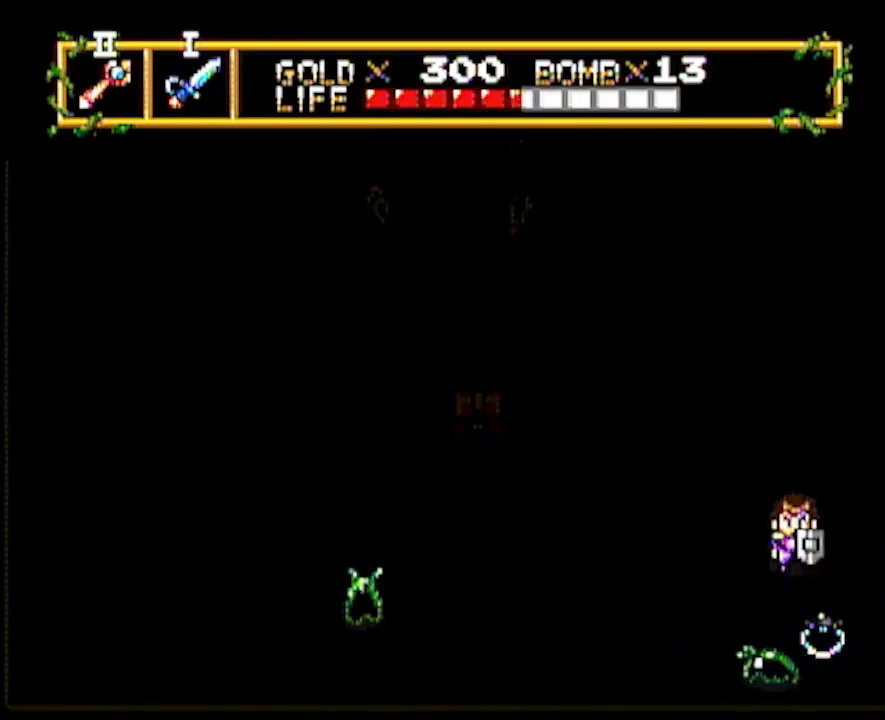
{"buttons": ["DPAD_DOWN", "DPAD_LEFT"], "events": [[183, "DPAD_DOWN", "up"], [417, "DPAD_LEFT", "down"], [433, "DPAD_DOWN", "down"]]}
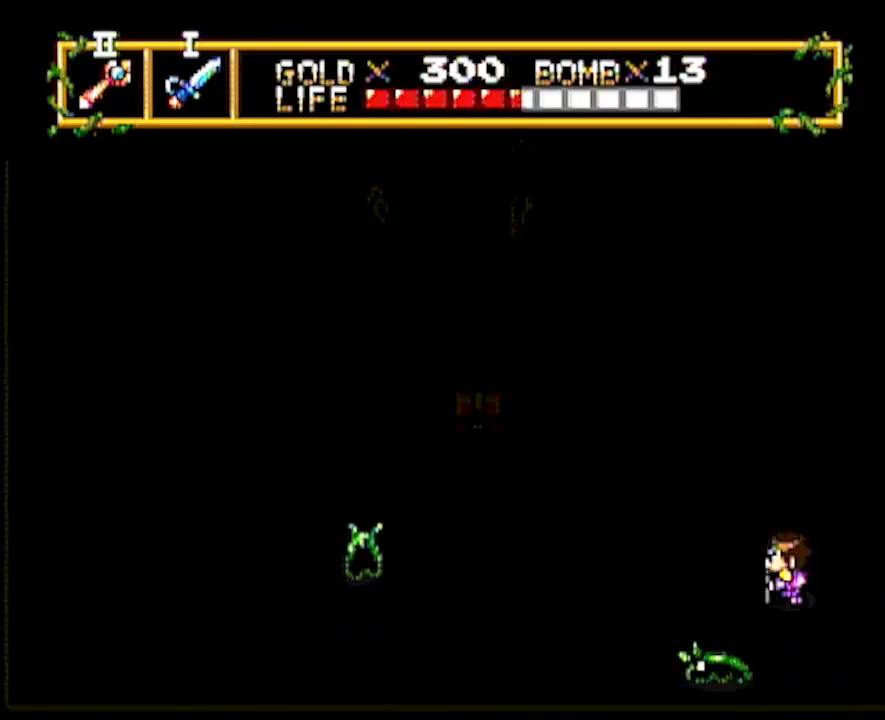
{"buttons": ["DPAD_LEFT"], "events": [[100, "DPAD_DOWN", "up"], [133, "DPAD_LEFT", "up"], [317, "DPAD_DOWN", "down"], [467, "DPAD_DOWN", "up"], [467, "DPAD_LEFT", "down"]]}
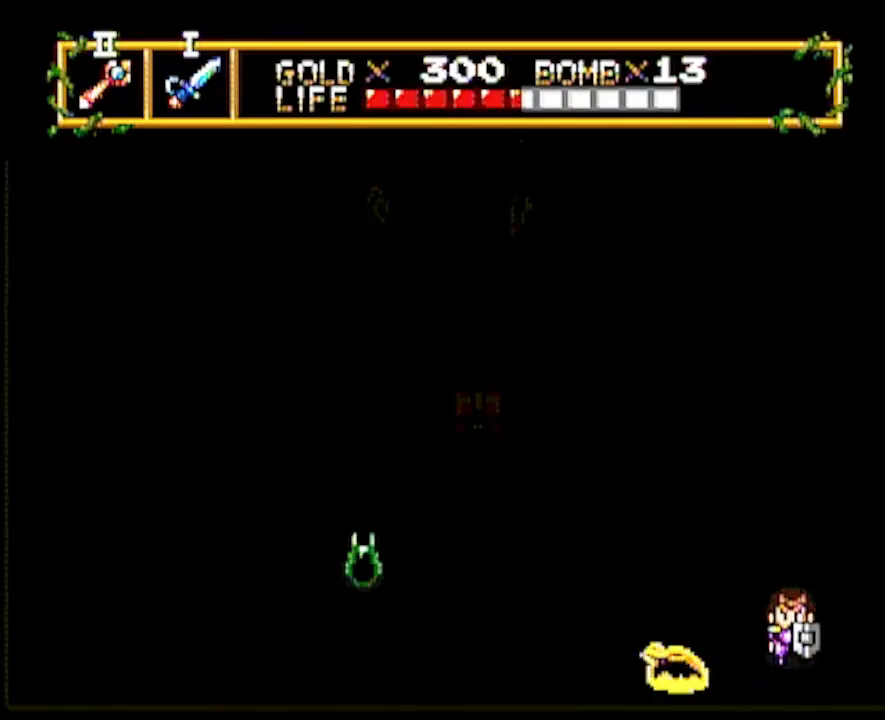
{"buttons": ["DPAD_LEFT"], "events": [[17, "DPAD_LEFT", "up"], [383, "DPAD_LEFT", "down"]]}